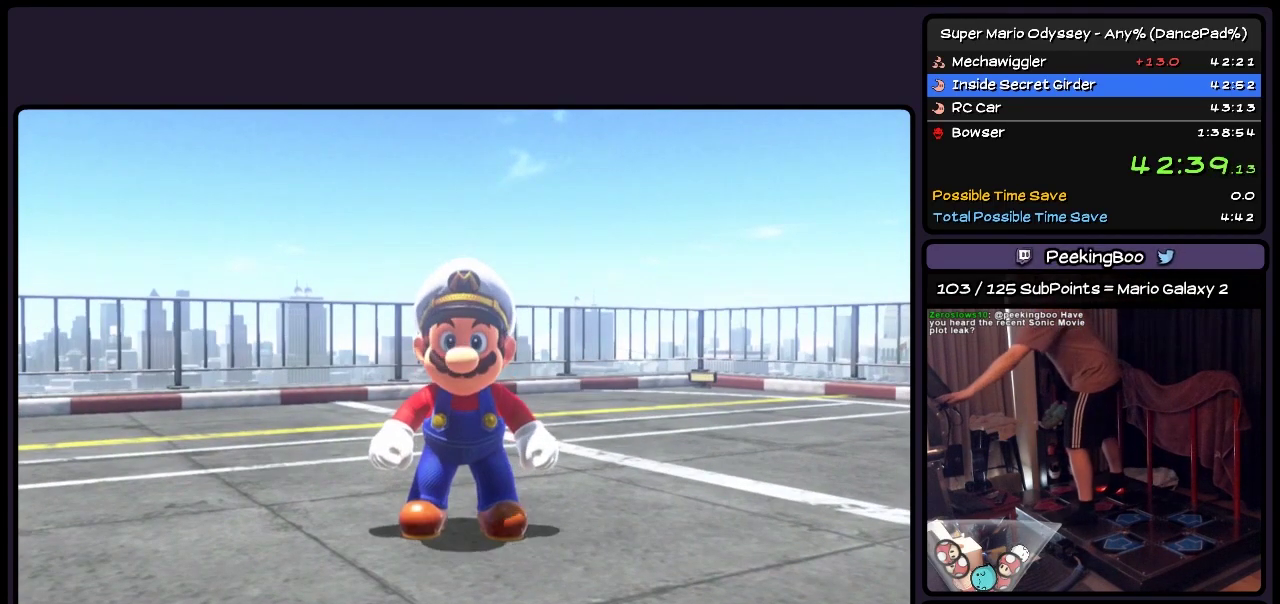
Gameplay with a controller (Nintendo layout); each line is a JSON object with the inputs held at the frame after it. "events" lists button and stick changes between this image and that frame as [ms after this image, input, new state], when the widget could be followed in between. Not read: L1 L3 R3.
{"buttons": ["A"], "events": [[33, "A", "down"], [117, "A", "up"], [233, "A", "down"], [367, "A", "up"], [450, "A", "down"]]}
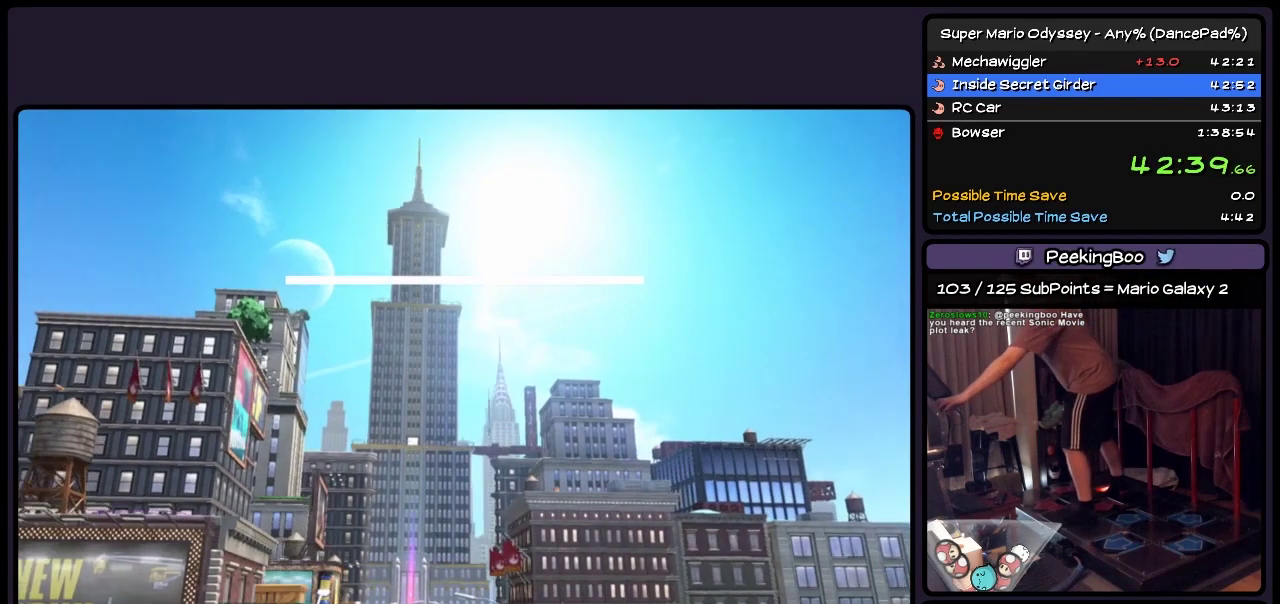
{"buttons": ["START"], "events": [[233, "START", "down"], [317, "START", "up"], [367, "A", "up"], [367, "START", "down"]]}
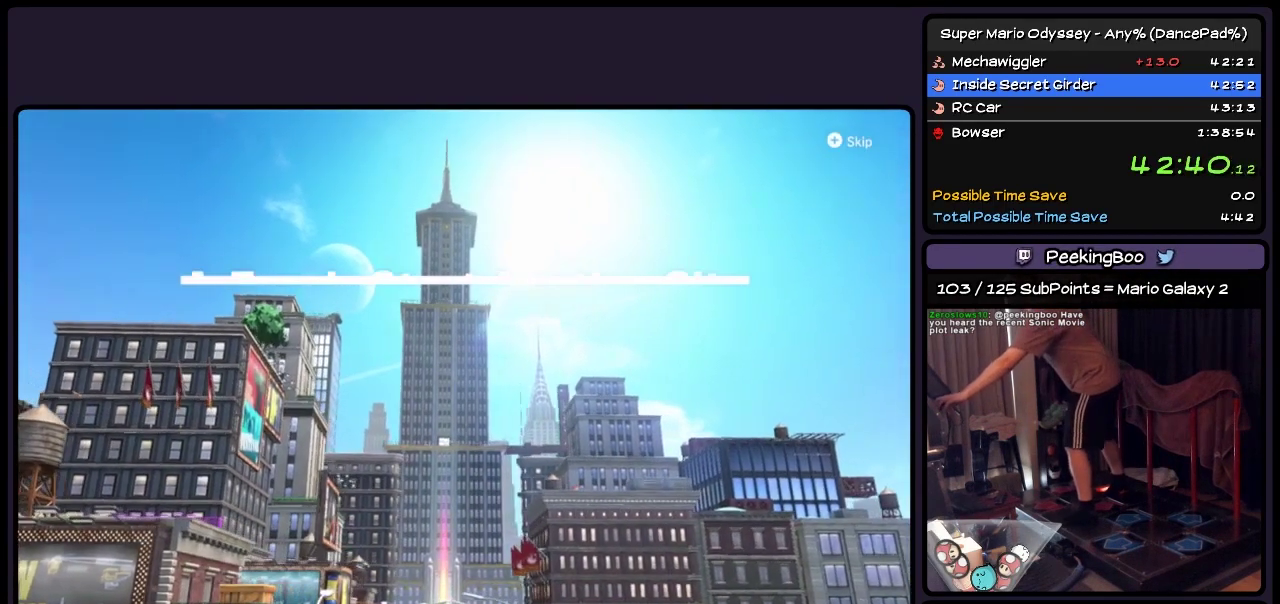
{"buttons": ["A", "START"], "events": [[33, "A", "down"], [233, "START", "up"], [283, "START", "down"]]}
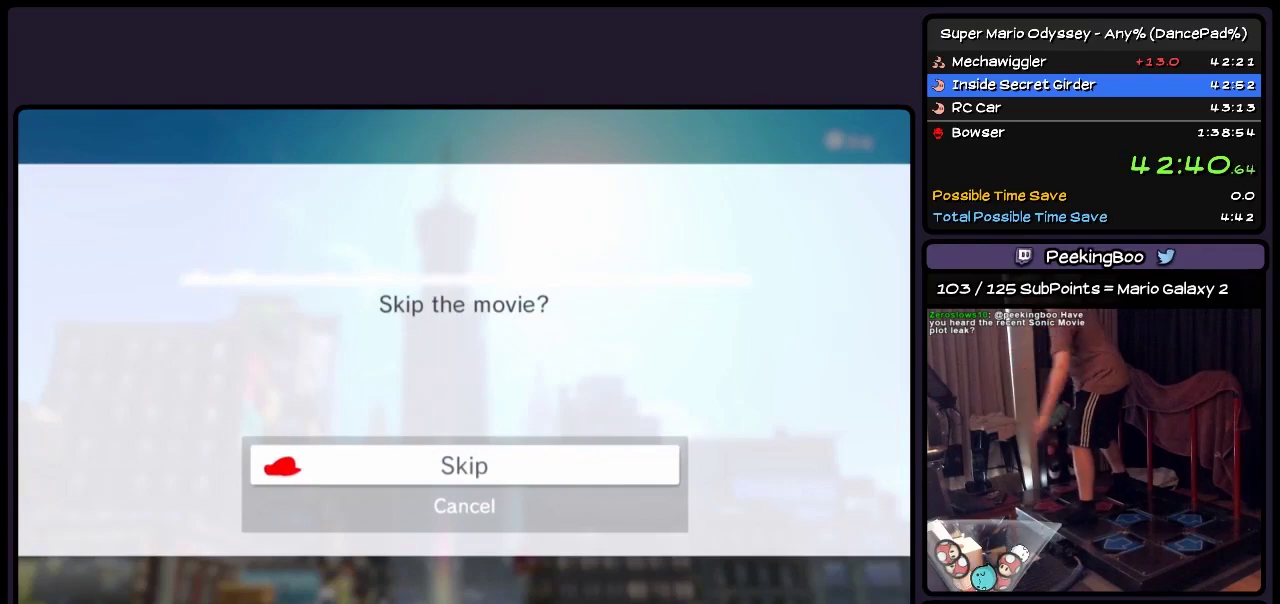
{"buttons": ["A", "START"], "events": []}
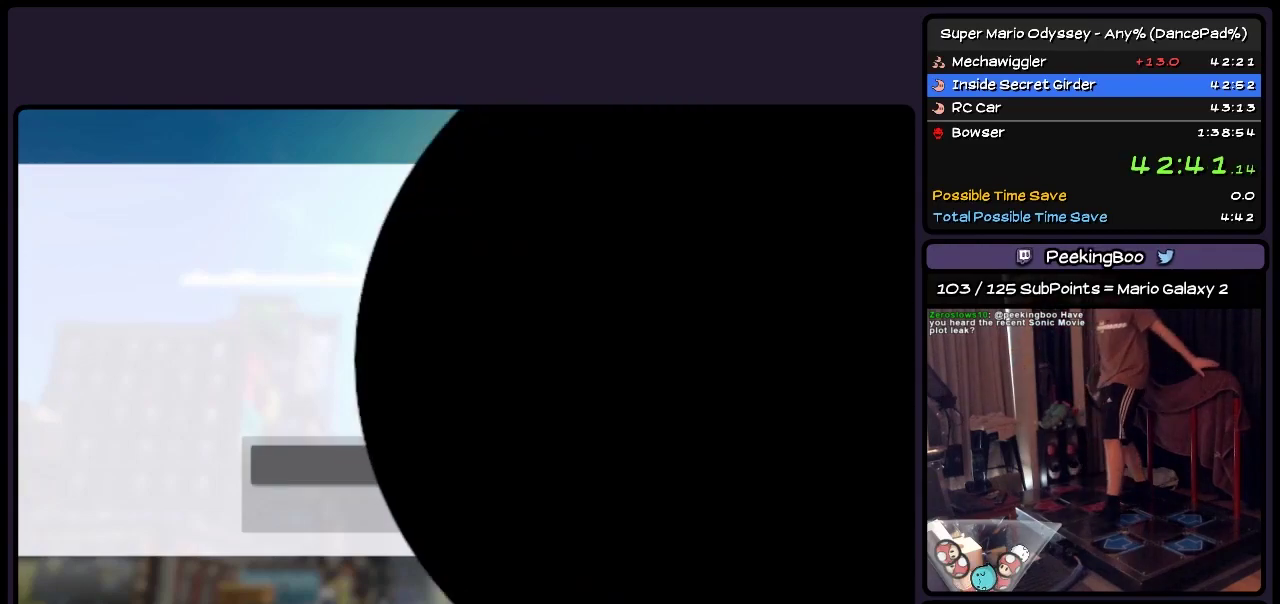
{"buttons": ["A", "DPAD_UP", "START"], "events": [[367, "DPAD_UP", "down"]]}
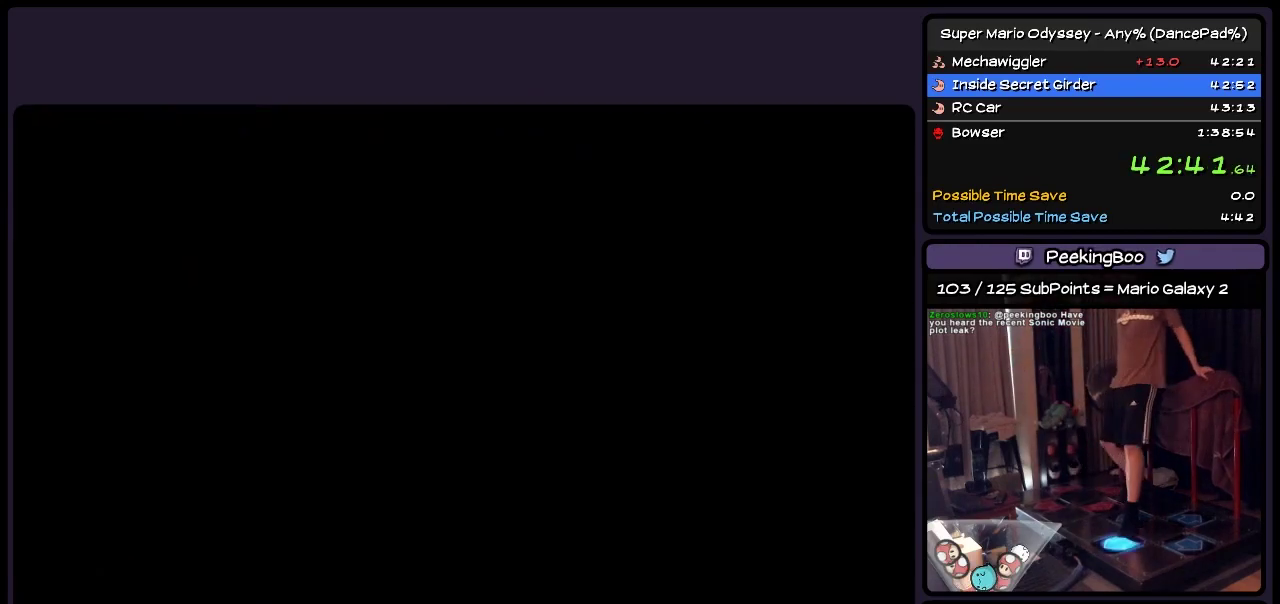
{"buttons": ["A", "DPAD_UP", "DPAD_RIGHT", "START"], "events": [[233, "DPAD_RIGHT", "down"]]}
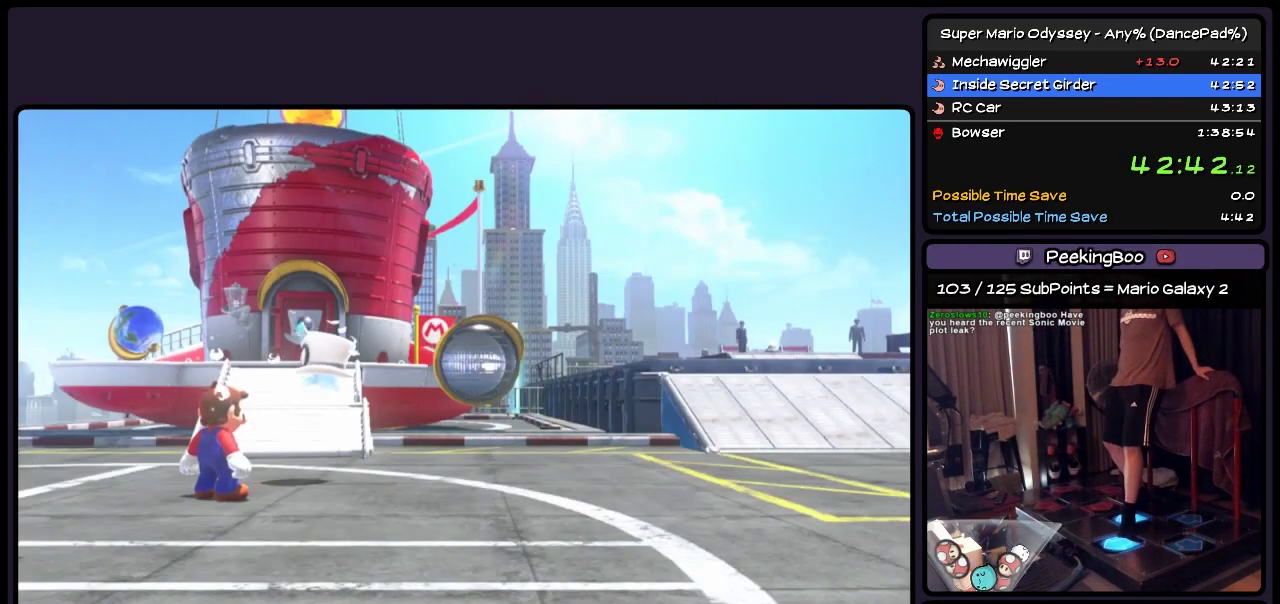
{"buttons": ["A", "DPAD_UP", "DPAD_RIGHT", "START"], "events": [[33, "DPAD_RIGHT", "up"], [233, "DPAD_RIGHT", "down"]]}
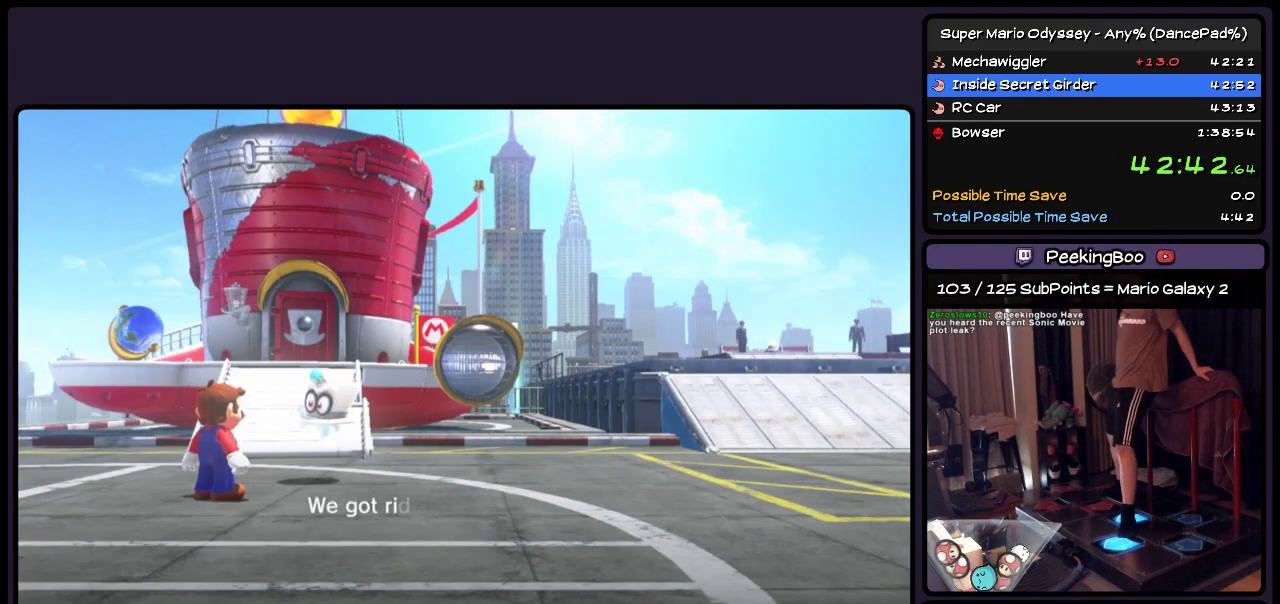
{"buttons": ["A", "DPAD_UP", "DPAD_RIGHT", "START"], "events": [[150, "A", "up"], [233, "A", "down"], [367, "A", "up"], [450, "A", "down"]]}
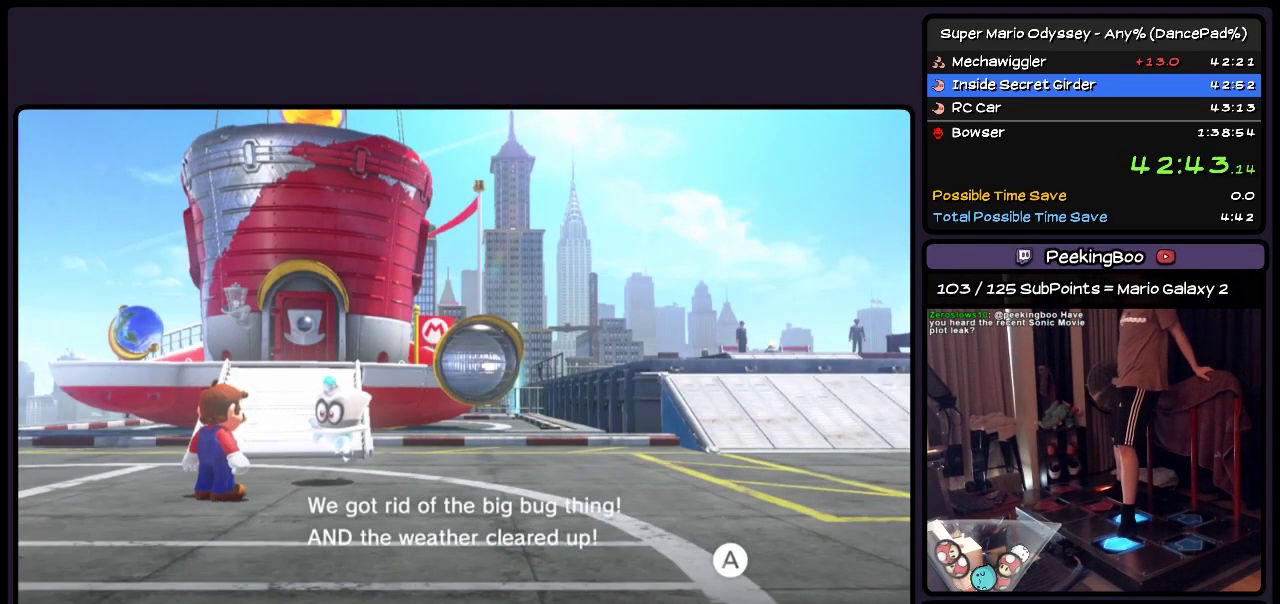
{"buttons": ["A", "DPAD_UP", "DPAD_RIGHT", "START"], "events": [[33, "A", "up"], [150, "A", "down"], [233, "A", "up"], [367, "A", "down"]]}
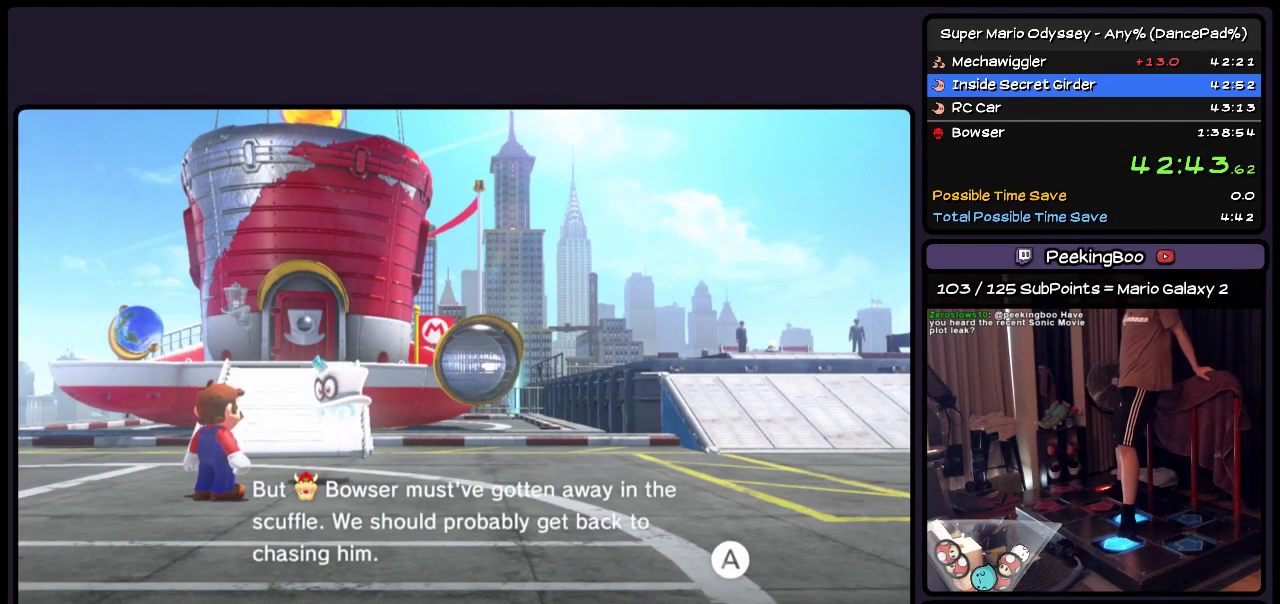
{"buttons": ["DPAD_UP", "DPAD_RIGHT", "START"], "events": [[33, "A", "up"], [150, "A", "down"], [233, "A", "up"], [367, "A", "down"], [450, "A", "up"]]}
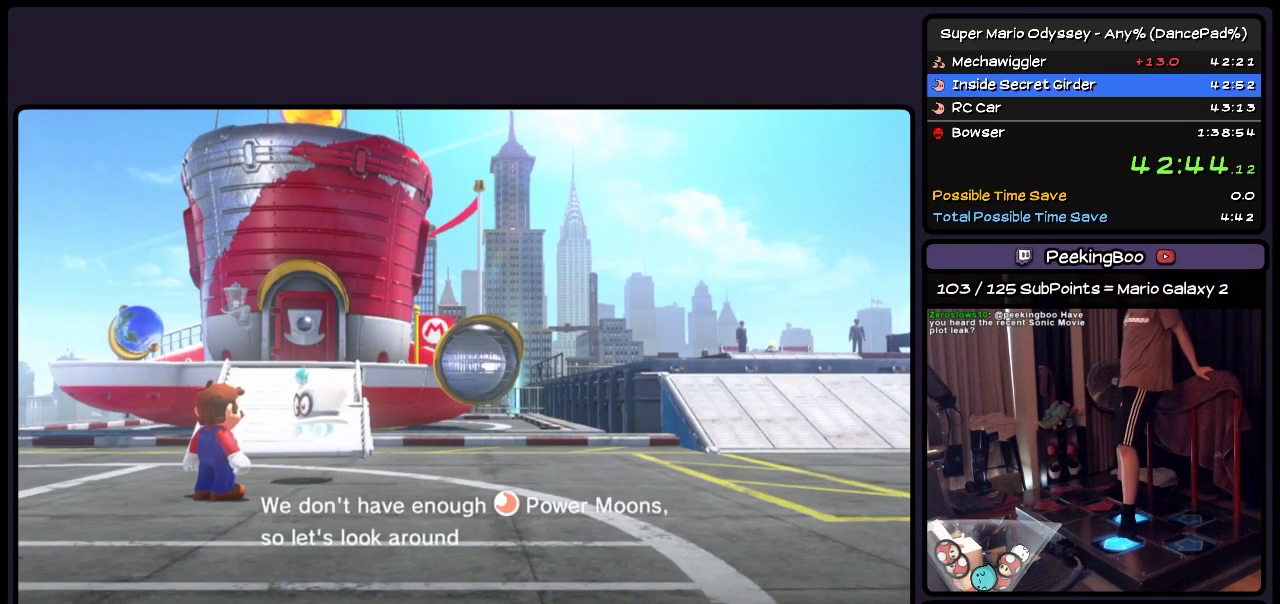
{"buttons": ["DPAD_UP", "DPAD_RIGHT", "START"], "events": [[33, "A", "down"], [117, "A", "up"], [317, "A", "down"], [450, "A", "up"]]}
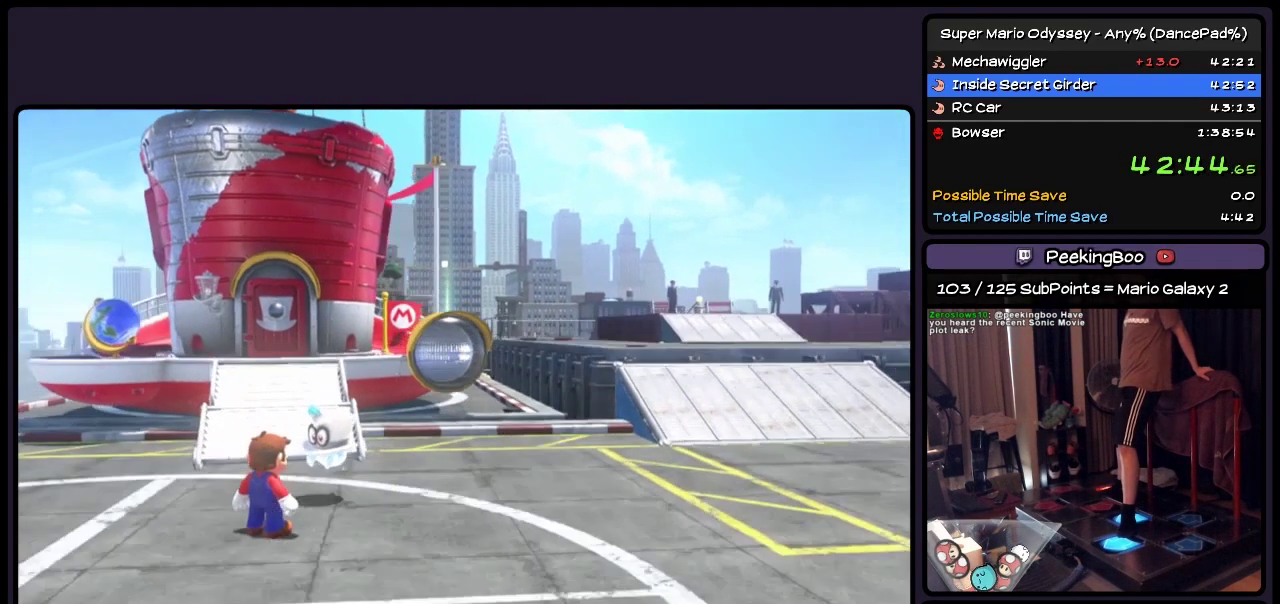
{"buttons": ["DPAD_UP", "DPAD_RIGHT", "START"], "events": [[33, "A", "down"], [283, "A", "up"]]}
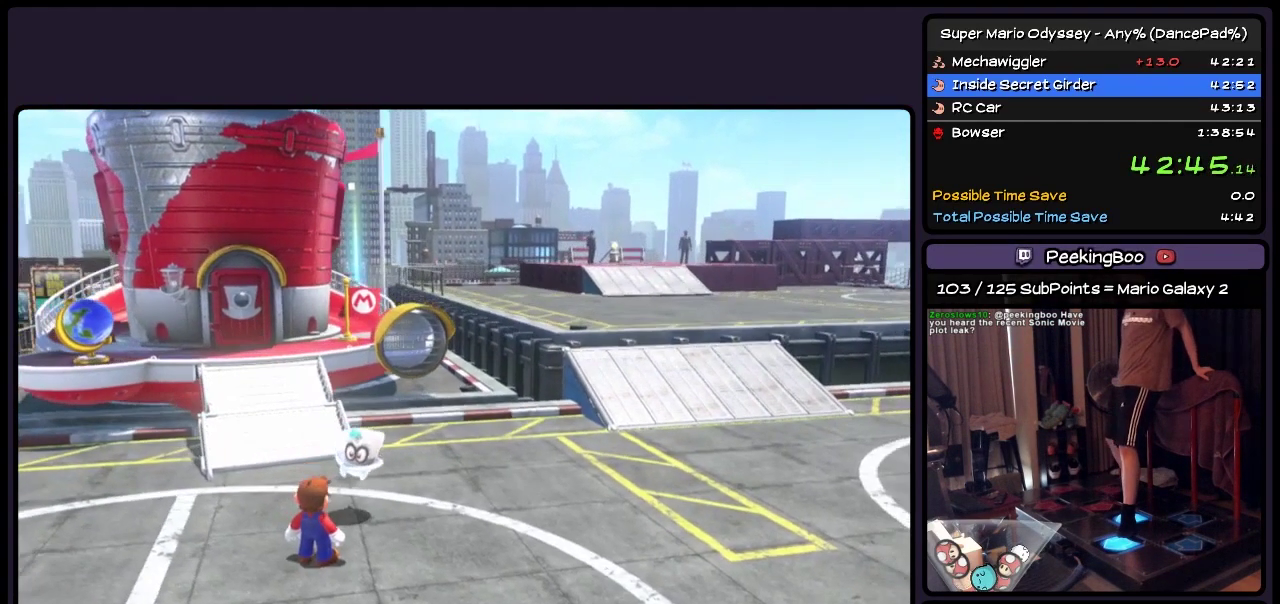
{"buttons": ["DPAD_UP", "DPAD_RIGHT", "START"], "events": []}
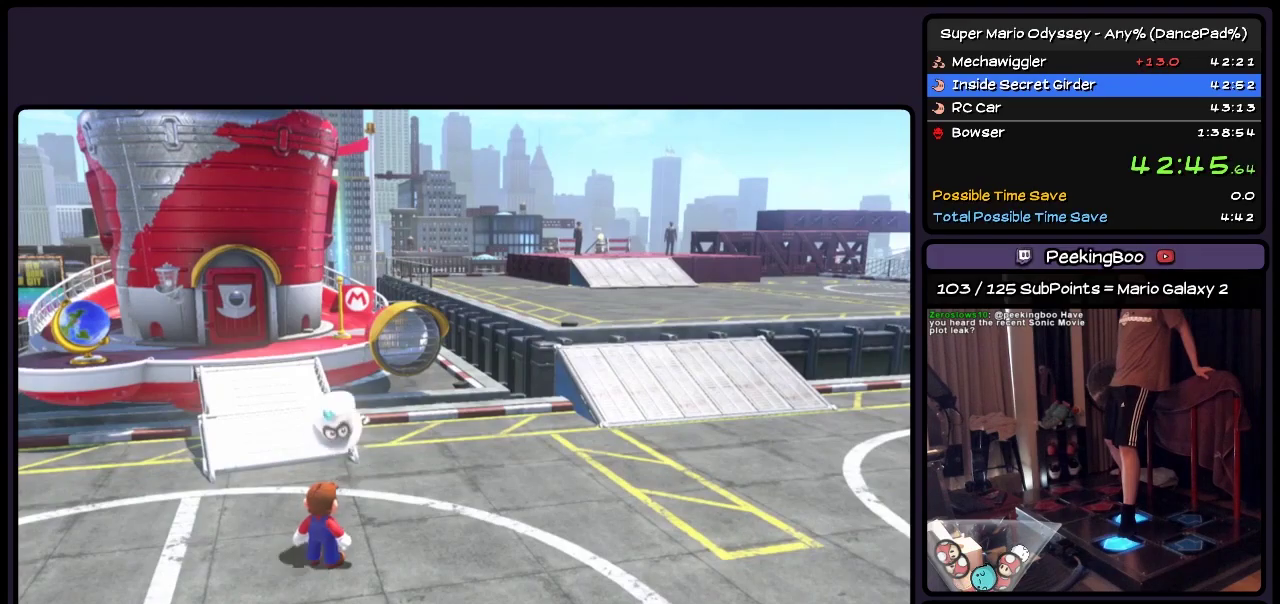
{"buttons": ["DPAD_UP", "DPAD_RIGHT", "START"], "events": []}
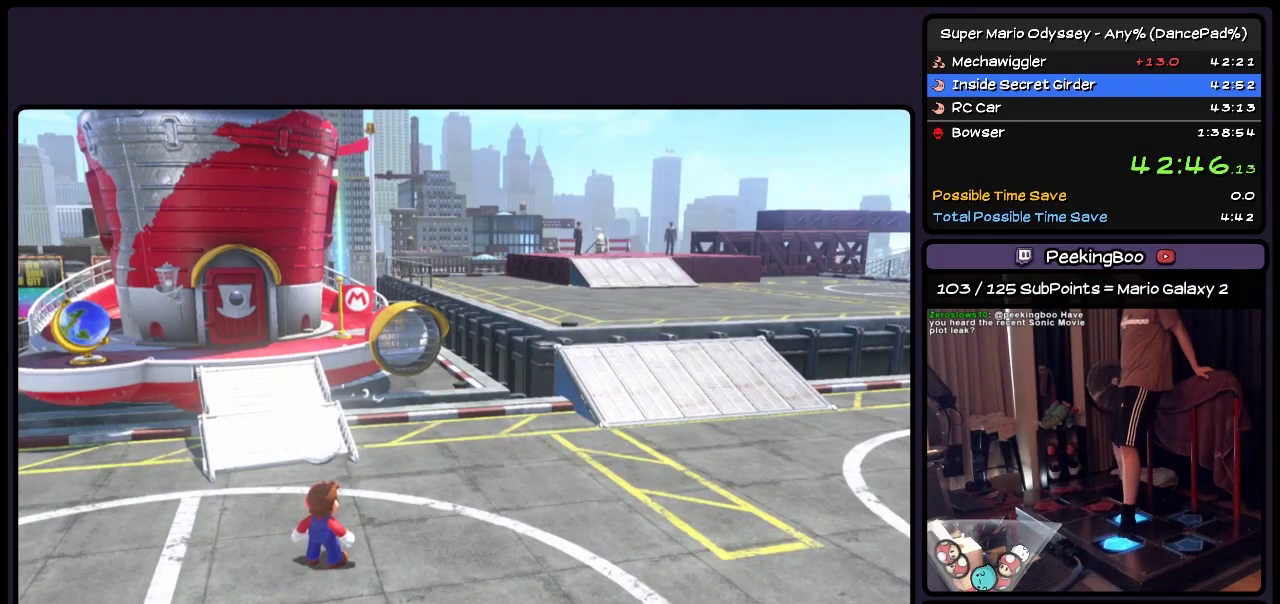
{"buttons": ["DPAD_UP", "DPAD_RIGHT", "START"], "events": []}
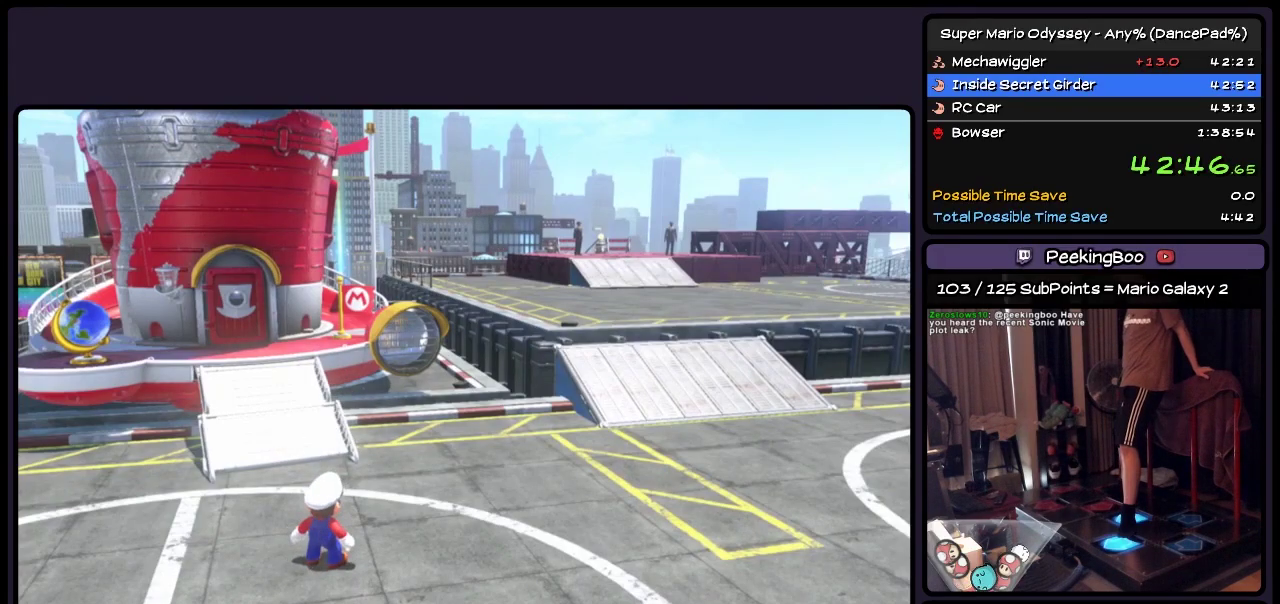
{"buttons": ["DPAD_UP", "DPAD_RIGHT", "START"], "events": []}
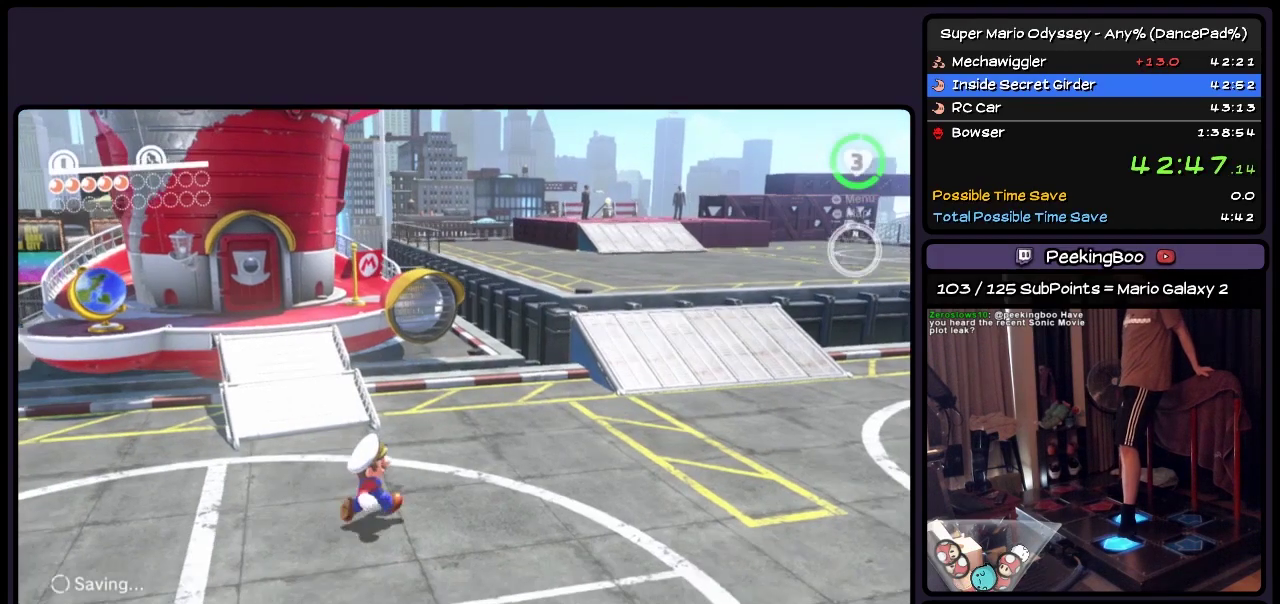
{"buttons": ["A", "DPAD_UP", "START"], "events": [[200, "DPAD_RIGHT", "up"], [400, "A", "down"]]}
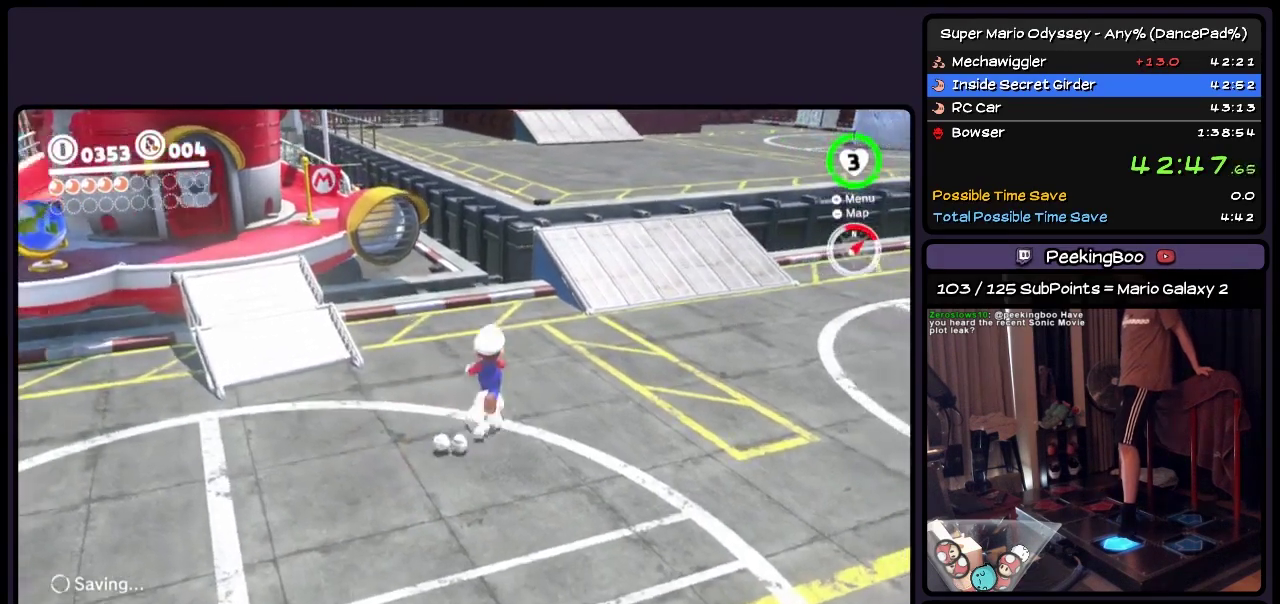
{"buttons": ["A", "DPAD_UP", "START"], "events": [[33, "A", "up"], [450, "A", "down"]]}
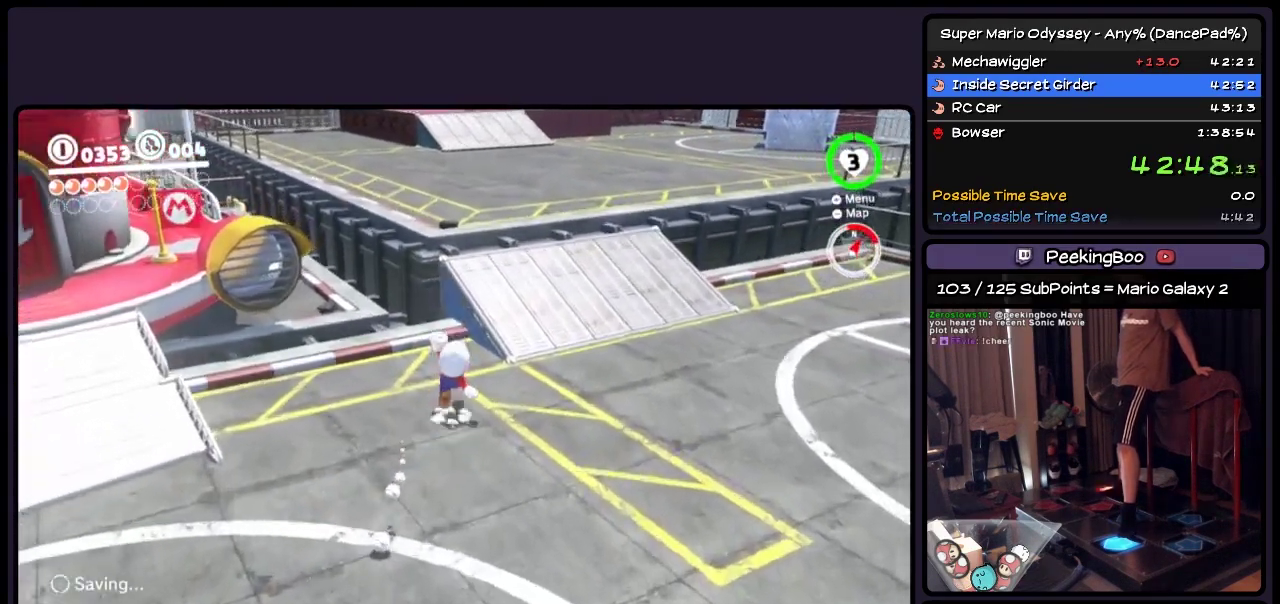
{"buttons": ["DPAD_UP", "START"], "events": [[367, "A", "up"]]}
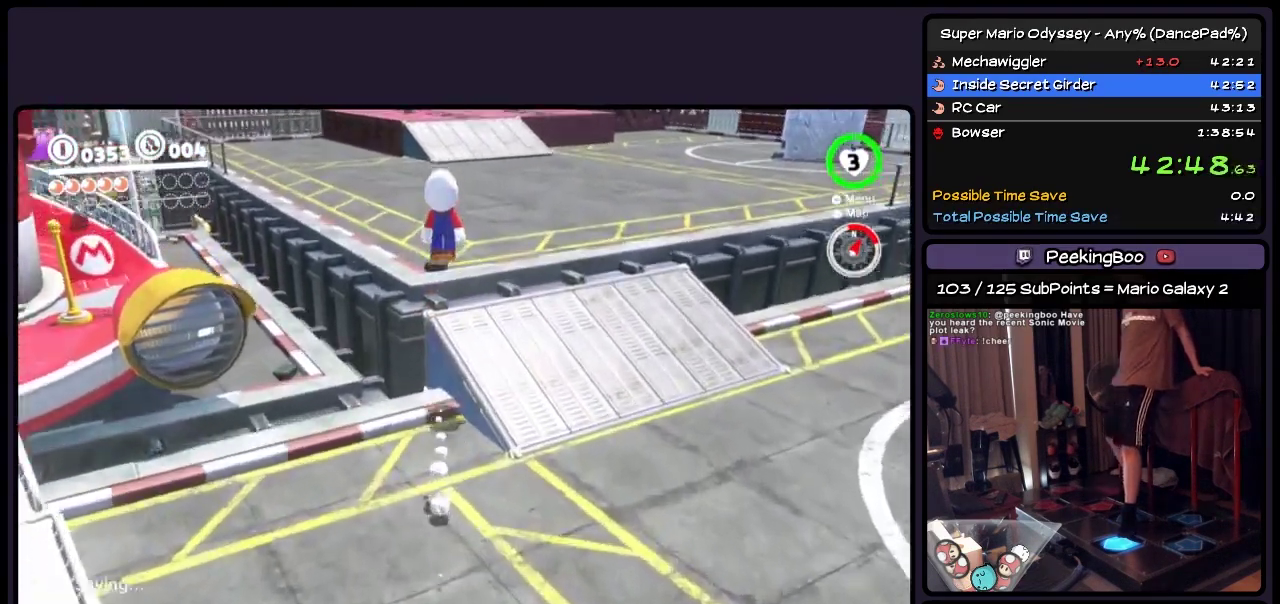
{"buttons": ["DPAD_UP", "START"], "events": []}
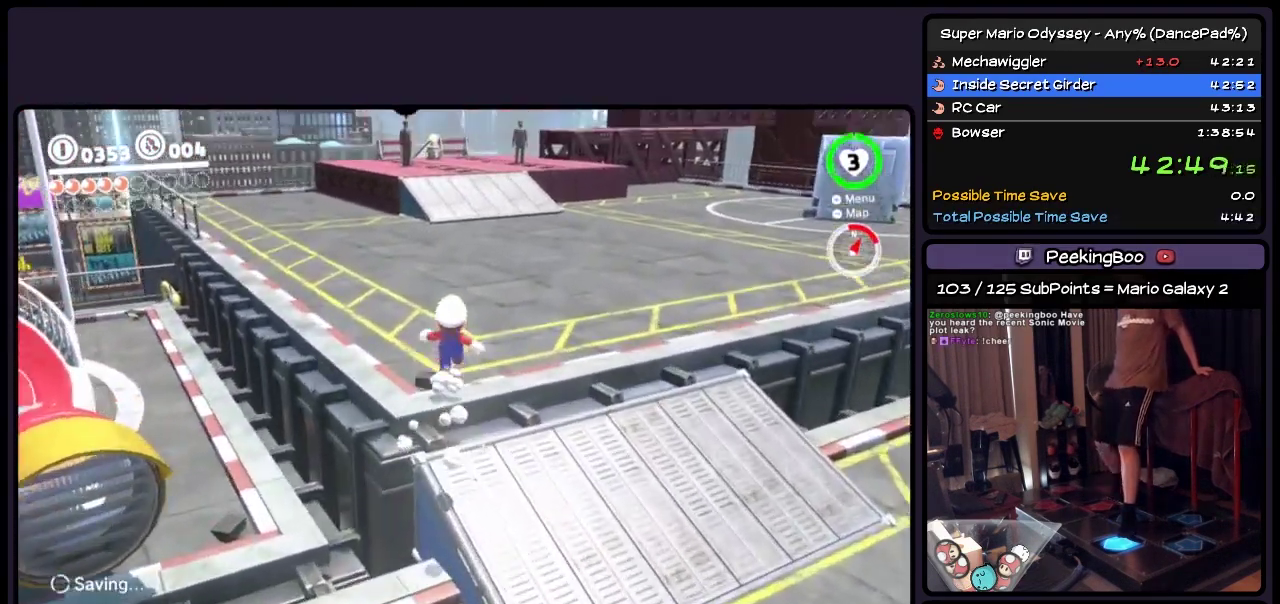
{"buttons": ["A", "L2", "R2", "DPAD_UP", "DPAD_RIGHT", "START"], "events": [[117, "L2", "down"], [117, "R2", "down"], [283, "A", "down"], [400, "DPAD_RIGHT", "down"]]}
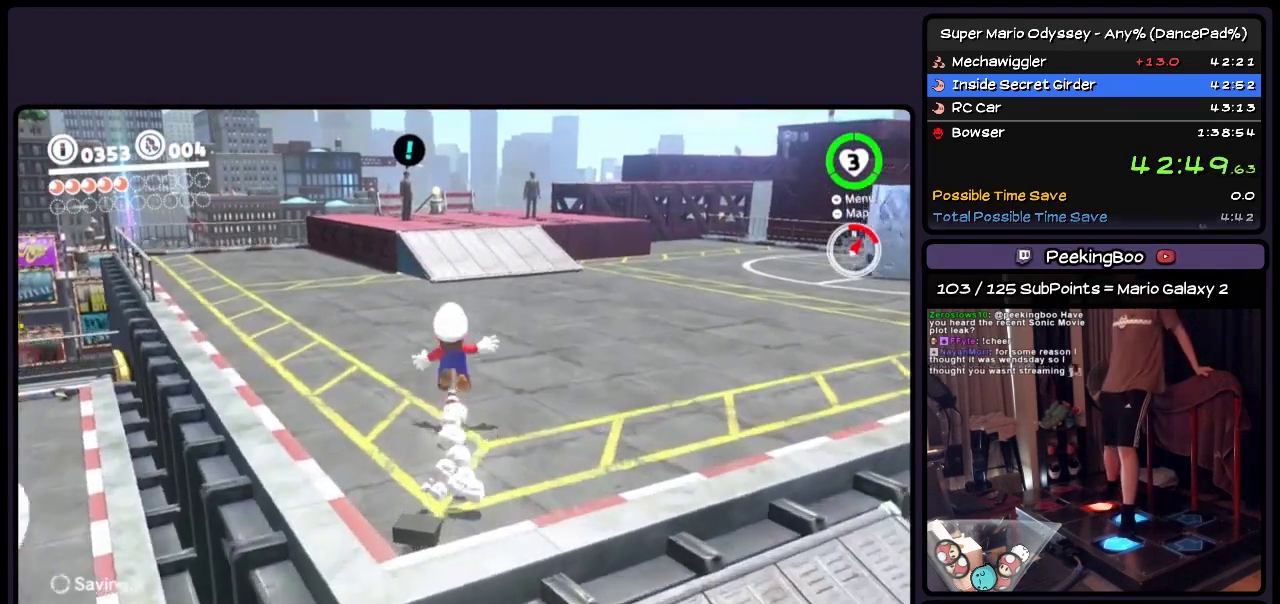
{"buttons": ["DPAD_UP", "START"], "events": [[33, "A", "up"], [117, "DPAD_RIGHT", "up"], [367, "L2", "up"], [367, "R2", "up"]]}
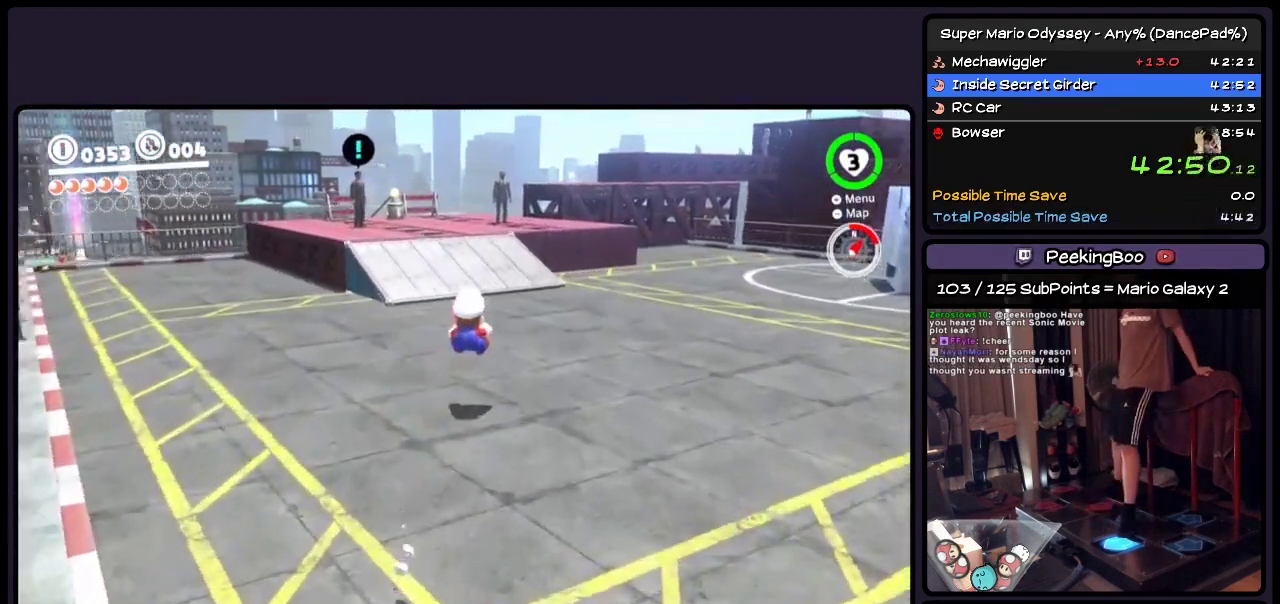
{"buttons": ["A", "DPAD_UP", "START"], "events": [[283, "A", "down"]]}
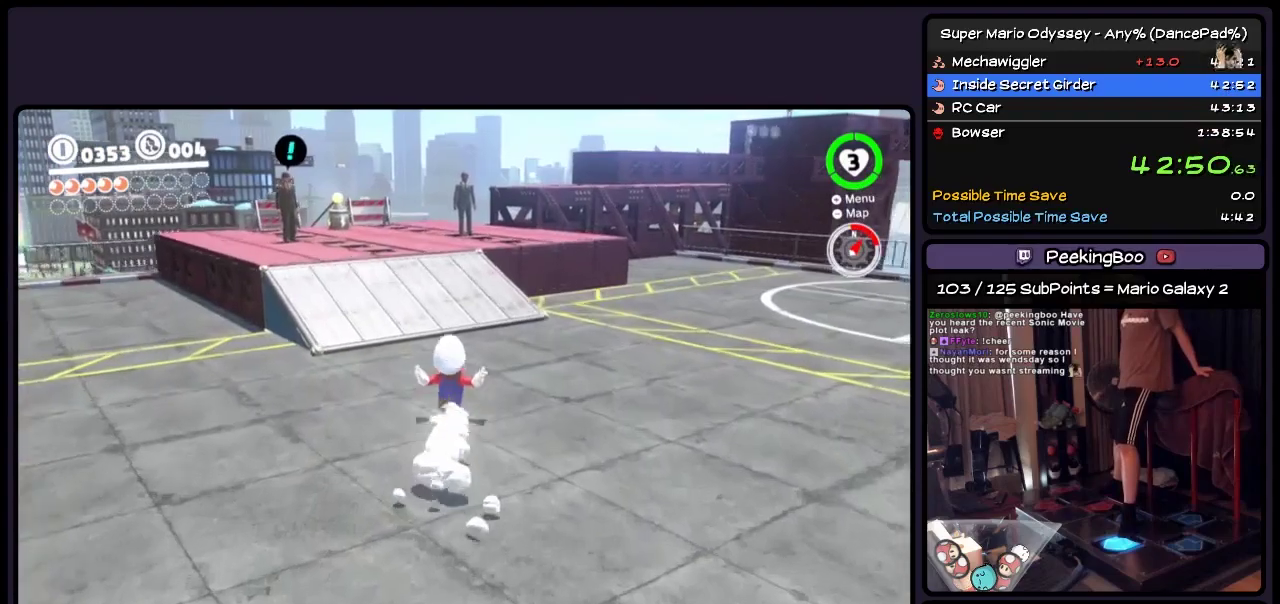
{"buttons": ["A", "DPAD_UP", "START"], "events": [[33, "A", "up"], [400, "A", "down"]]}
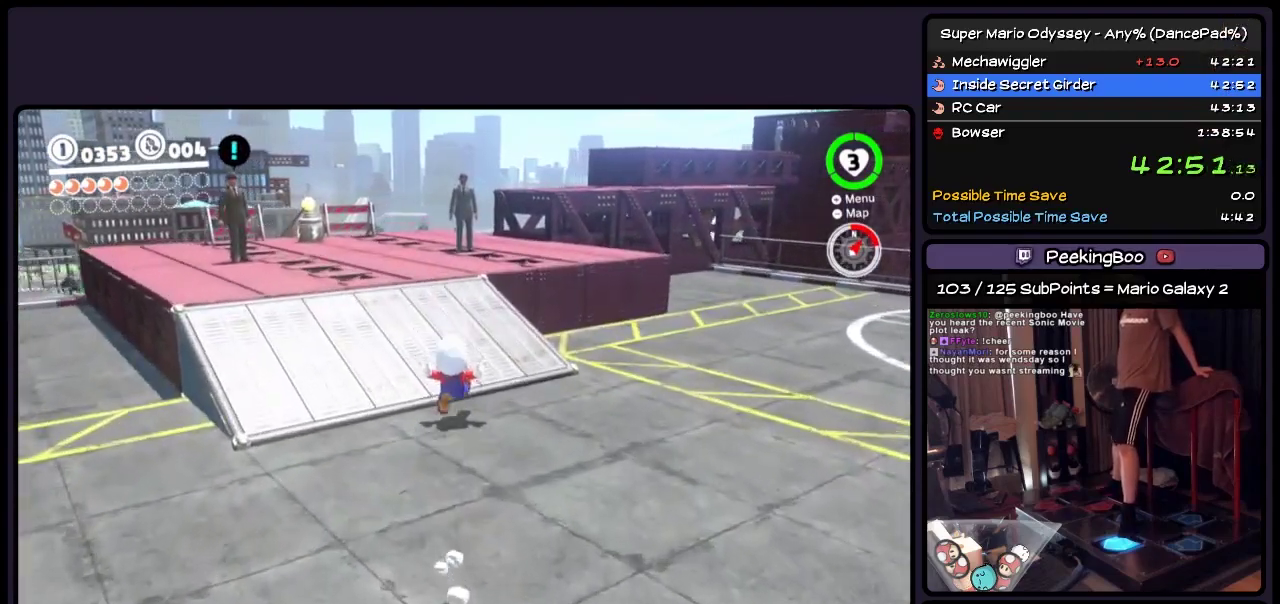
{"buttons": ["DPAD_UP", "START"], "events": [[117, "DPAD_RIGHT", "down"], [367, "A", "up"], [450, "DPAD_RIGHT", "up"]]}
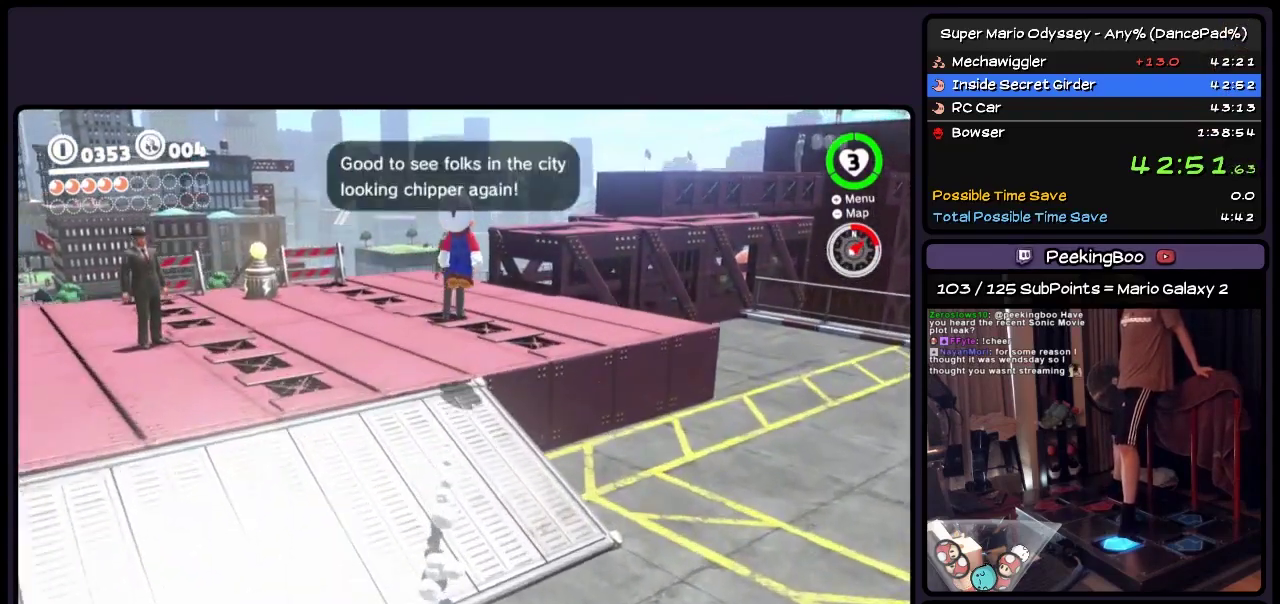
{"buttons": ["A", "DPAD_UP", "DPAD_RIGHT", "START"], "events": [[117, "A", "down"], [400, "DPAD_RIGHT", "down"]]}
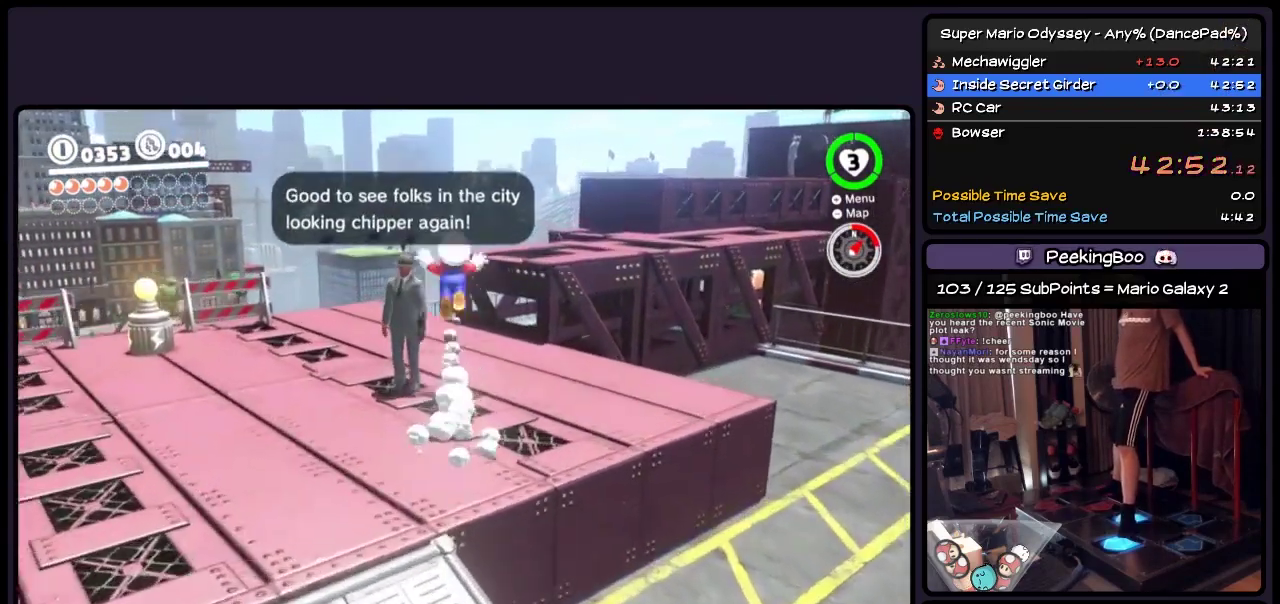
{"buttons": ["DPAD_UP", "START"], "events": [[150, "A", "up"], [317, "DPAD_RIGHT", "up"]]}
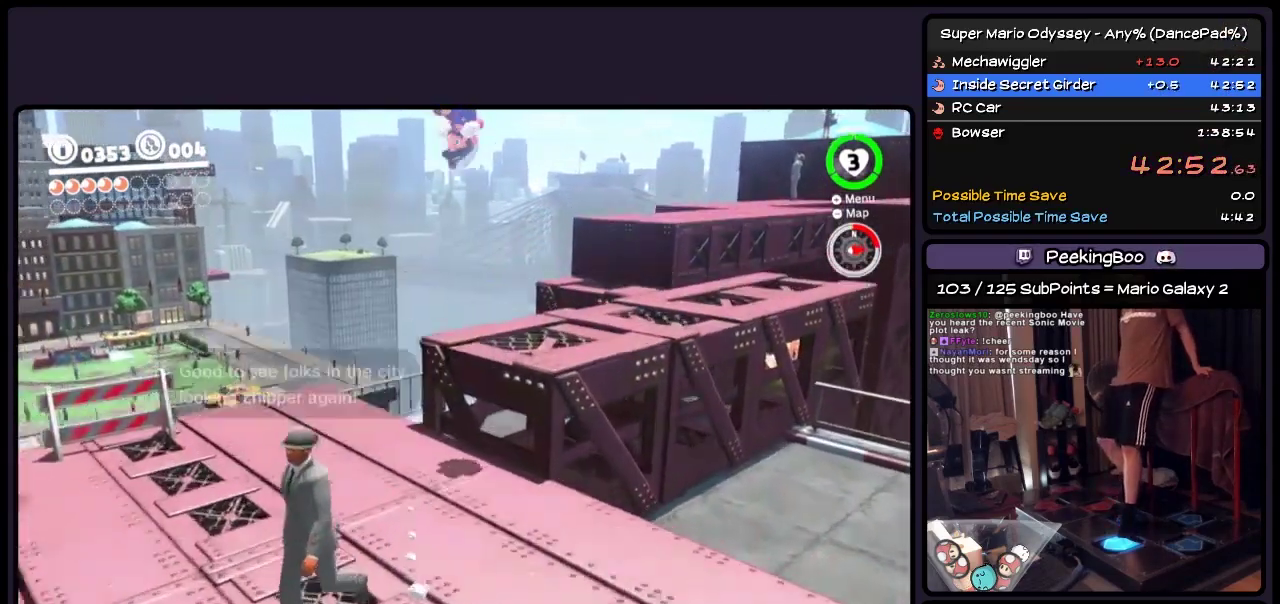
{"buttons": ["DPAD_UP", "DPAD_RIGHT", "START"], "events": [[317, "DPAD_RIGHT", "down"]]}